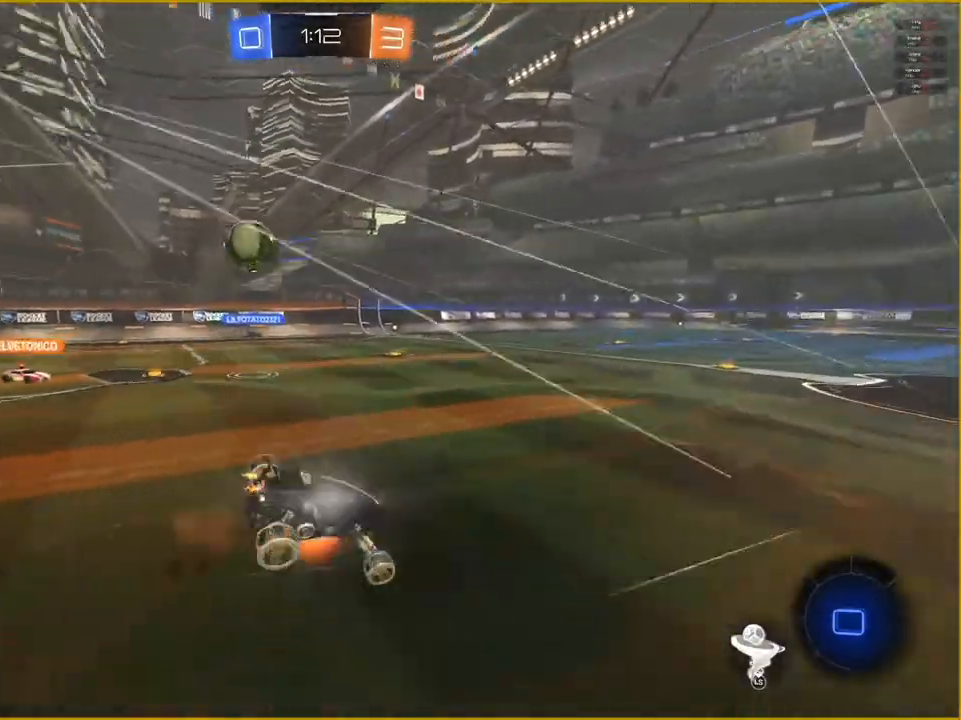
Gameplay with a controller (PlayStation layout); each line is a JSON object with the inputs held at the frame after it. "events" lists button and stick changes between this image and that frame as [ms after this image, input, new state], when the widget could be followed in between.
{"buttons": [], "left_stick": "center", "right_stick": "center", "events": [[33, "CROSS", "up"]]}
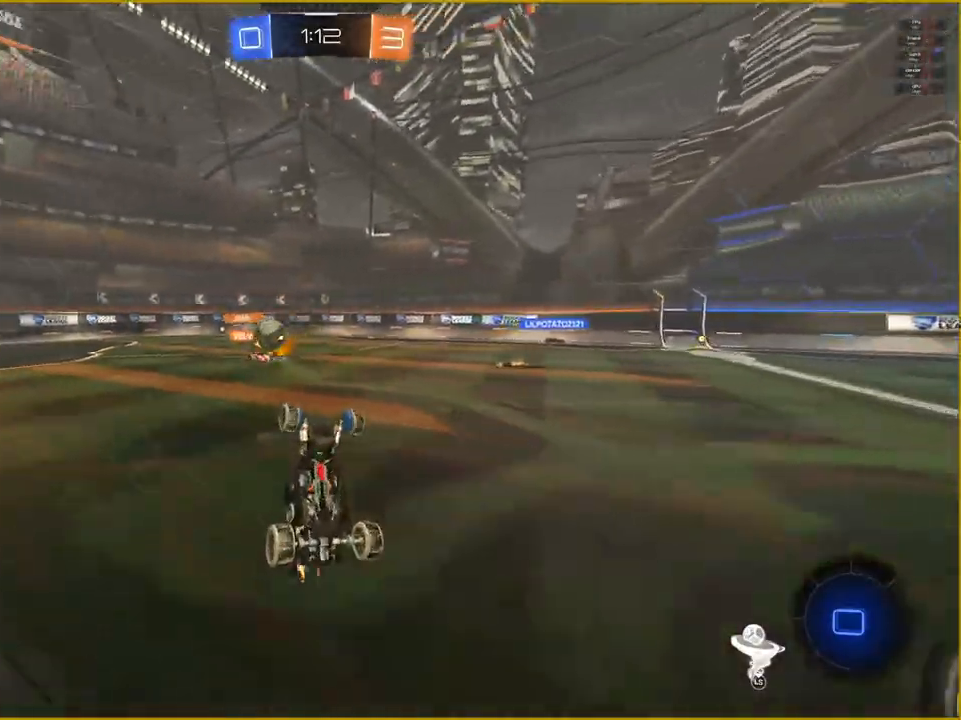
{"buttons": [], "left_stick": "center", "right_stick": "center", "events": []}
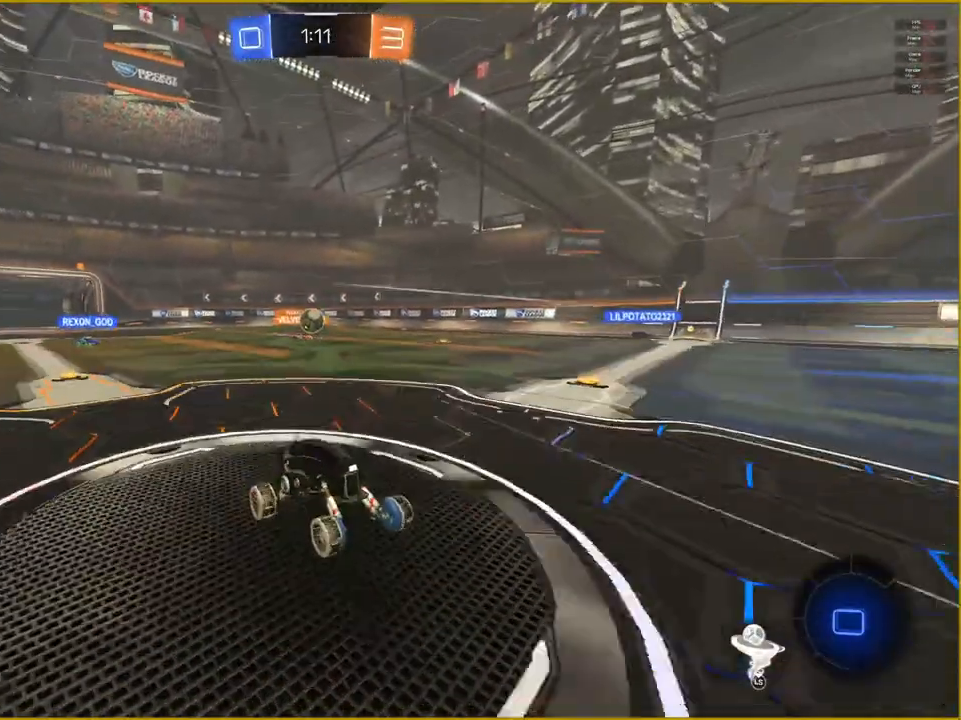
{"buttons": ["R2"], "left_stick": "center", "right_stick": "center", "events": [[367, "R2", "down"]]}
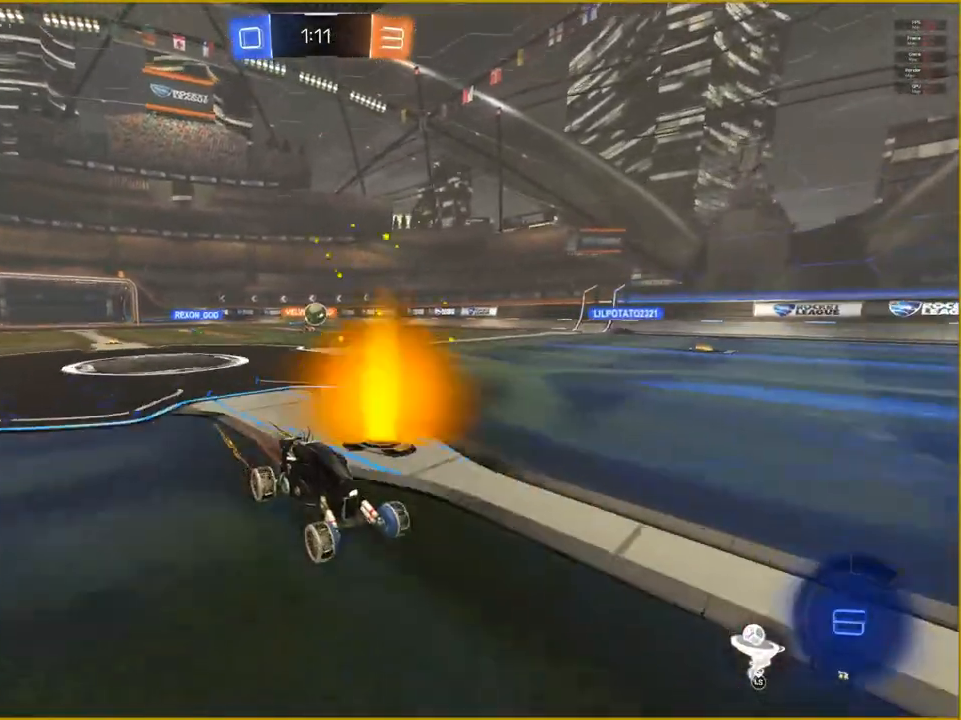
{"buttons": ["R2"], "left_stick": "center", "right_stick": "center", "events": []}
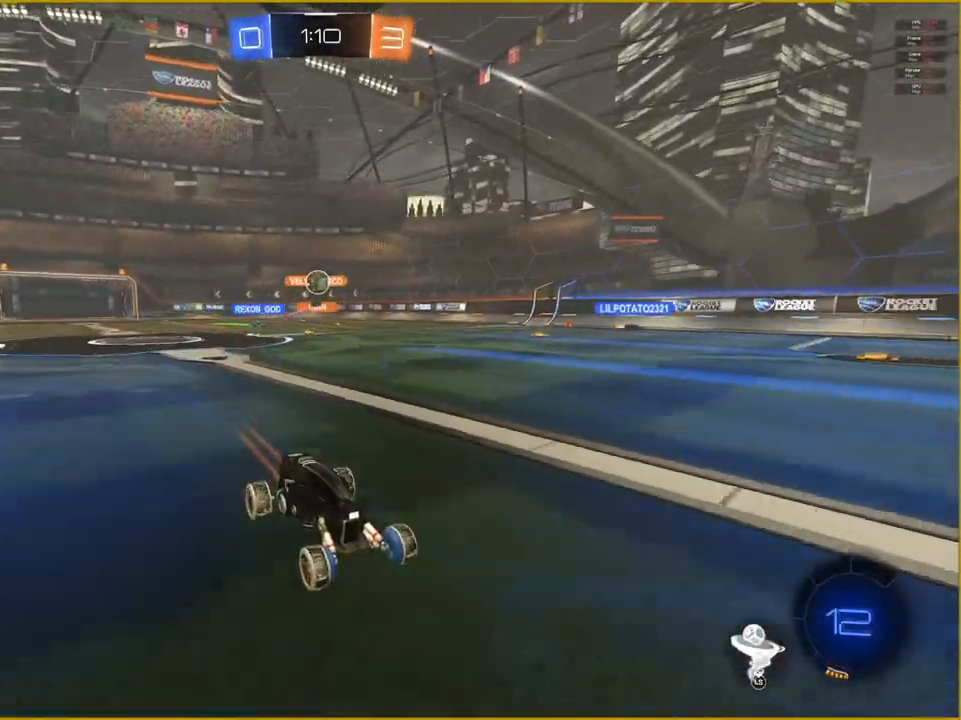
{"buttons": [], "left_stick": "left", "right_stick": "center", "events": [[150, "R2", "up"], [250, "left_stick", "left"]]}
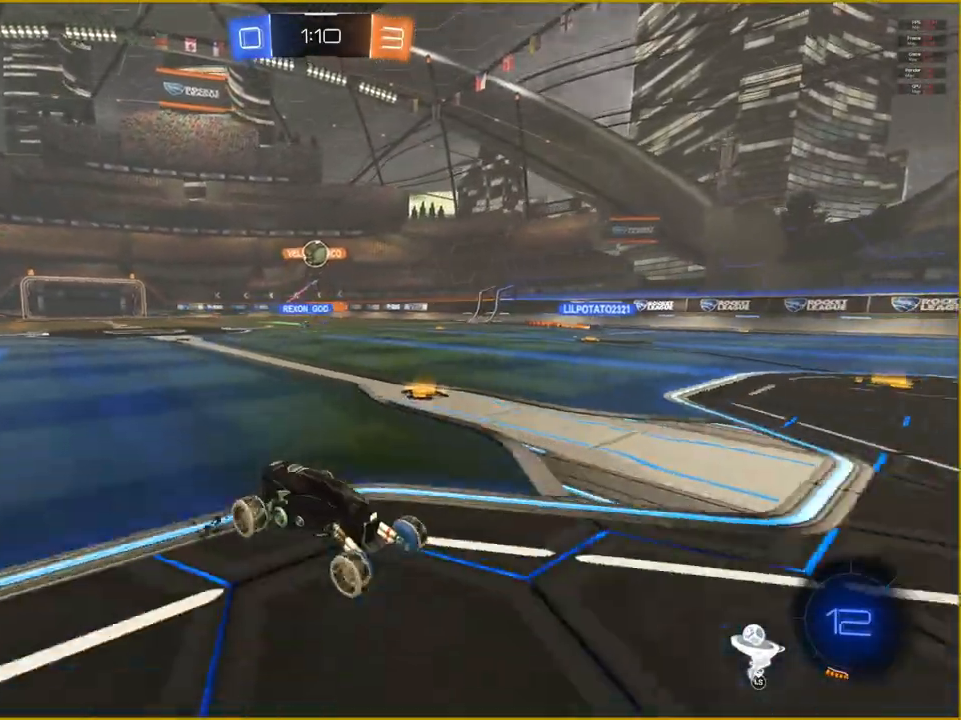
{"buttons": ["R2"], "left_stick": "up-right", "right_stick": "center", "events": [[33, "L3", "down"], [150, "left_stick", "center"], [183, "L3", "up"], [250, "left_stick", "right"], [267, "R2", "down"], [483, "left_stick", "up-right"]]}
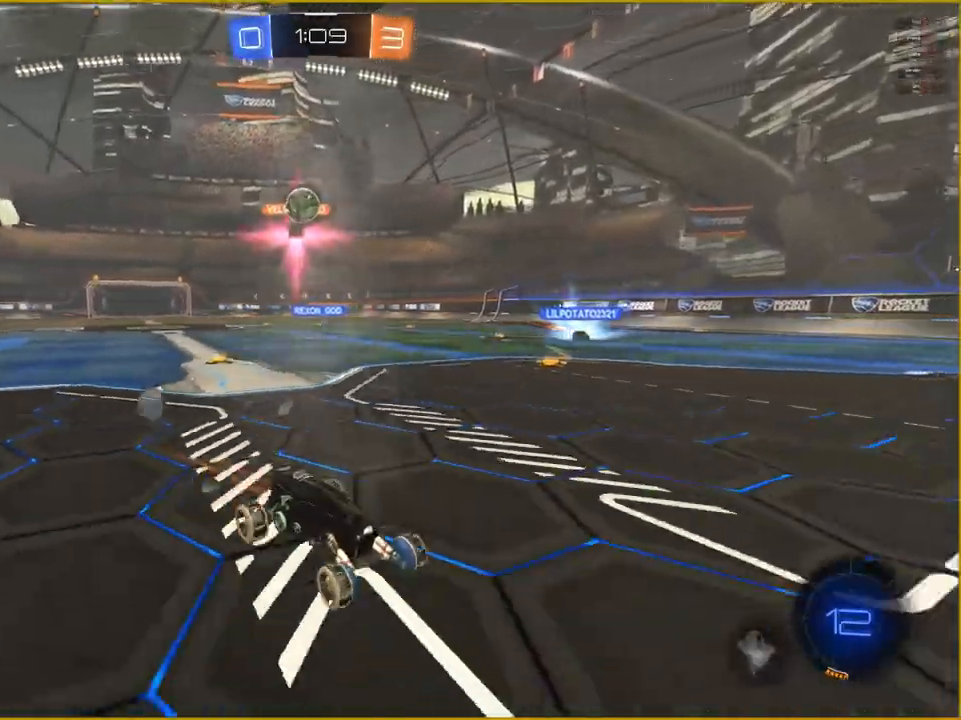
{"buttons": ["CROSS", "L2"], "left_stick": "center", "right_stick": "center", "events": [[33, "L2", "down"], [33, "R2", "up"], [83, "left_stick", "center"], [483, "CROSS", "down"]]}
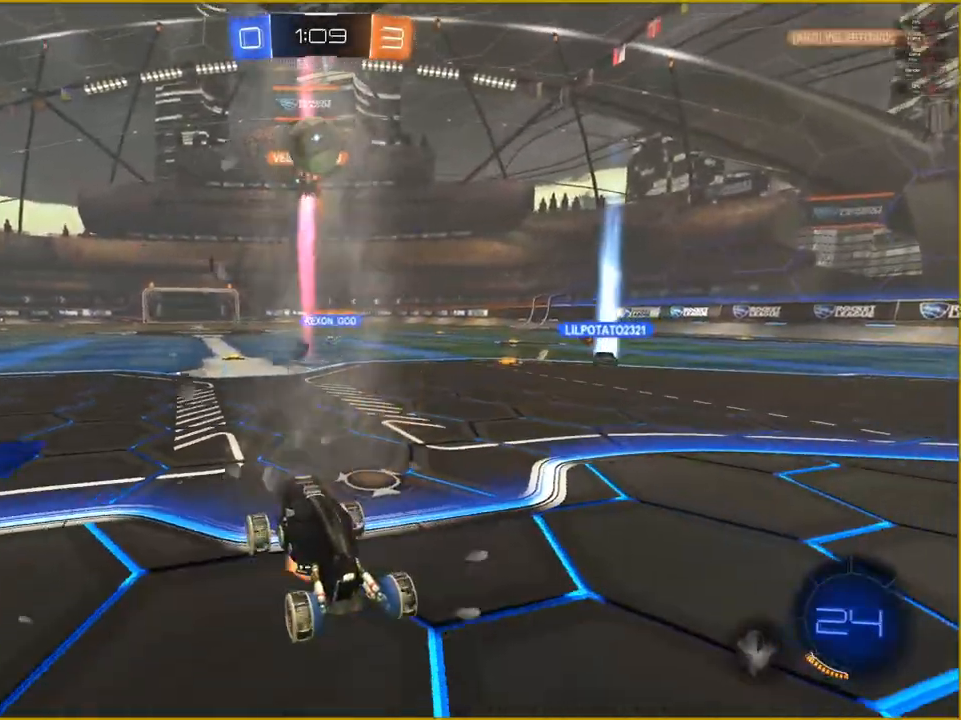
{"buttons": ["CROSS", "R1", "R2"], "left_stick": "center", "right_stick": "center", "events": [[17, "left_stick", "down"], [33, "R1", "down"], [50, "L2", "up"], [83, "R2", "down"], [350, "left_stick", "center"]]}
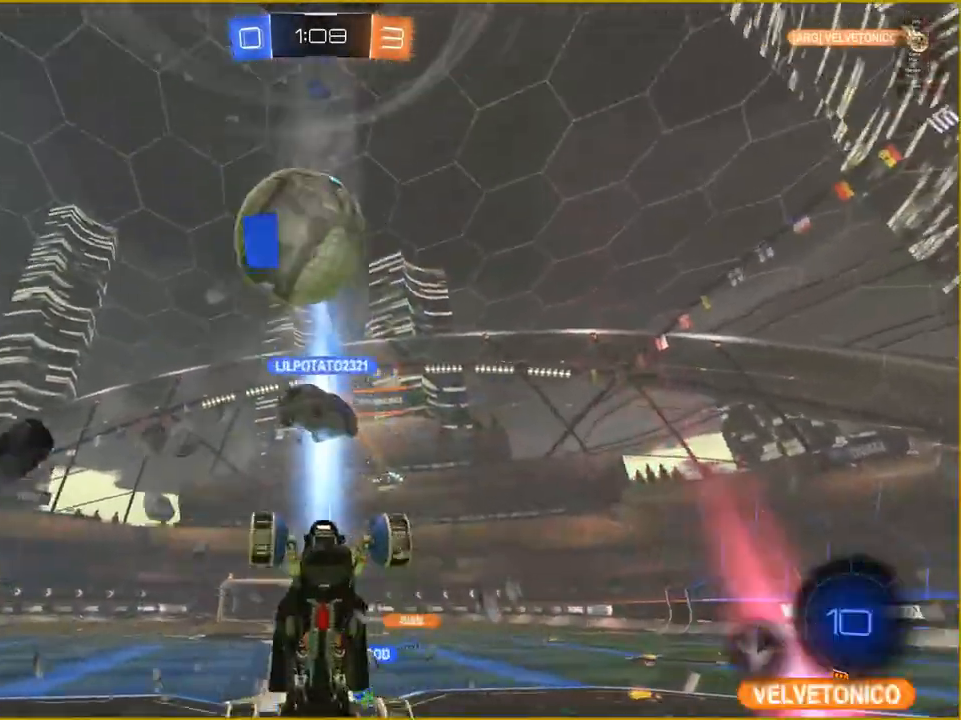
{"buttons": ["CROSS", "R1", "R2"], "left_stick": "center", "right_stick": "center", "events": []}
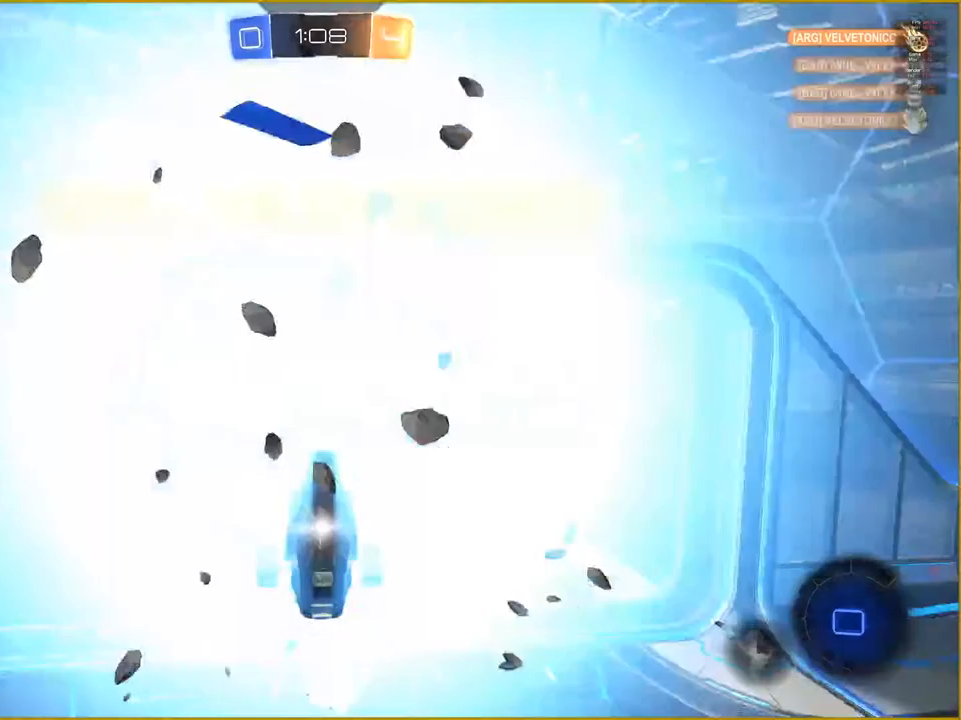
{"buttons": [], "left_stick": "center", "right_stick": "center", "events": [[317, "R1", "up"], [350, "CROSS", "up"], [367, "R2", "up"]]}
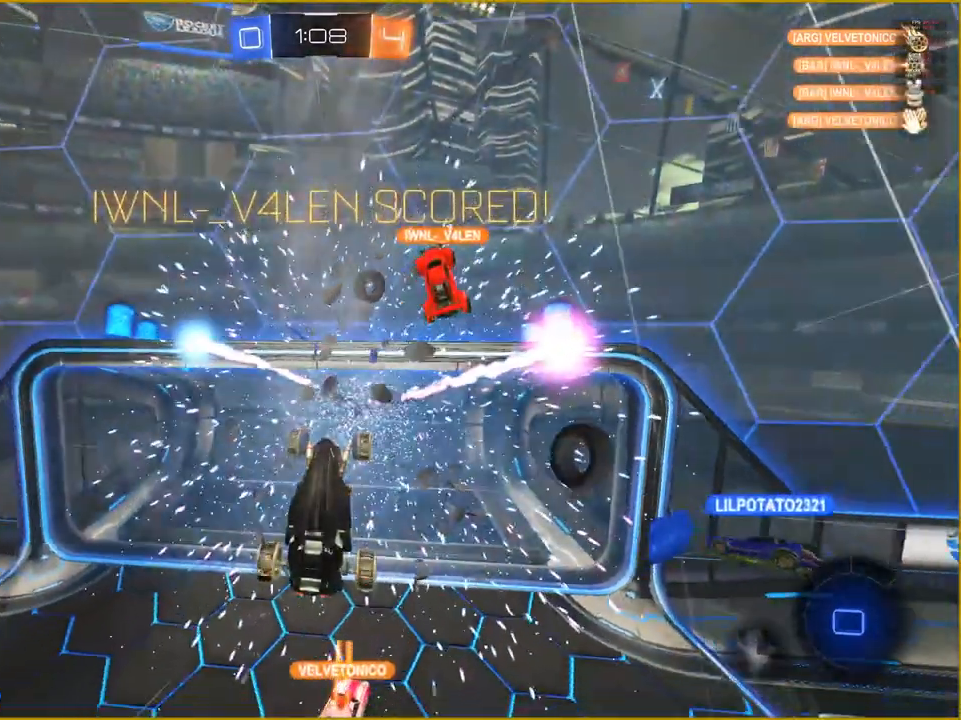
{"buttons": [], "left_stick": "center", "right_stick": "center", "events": []}
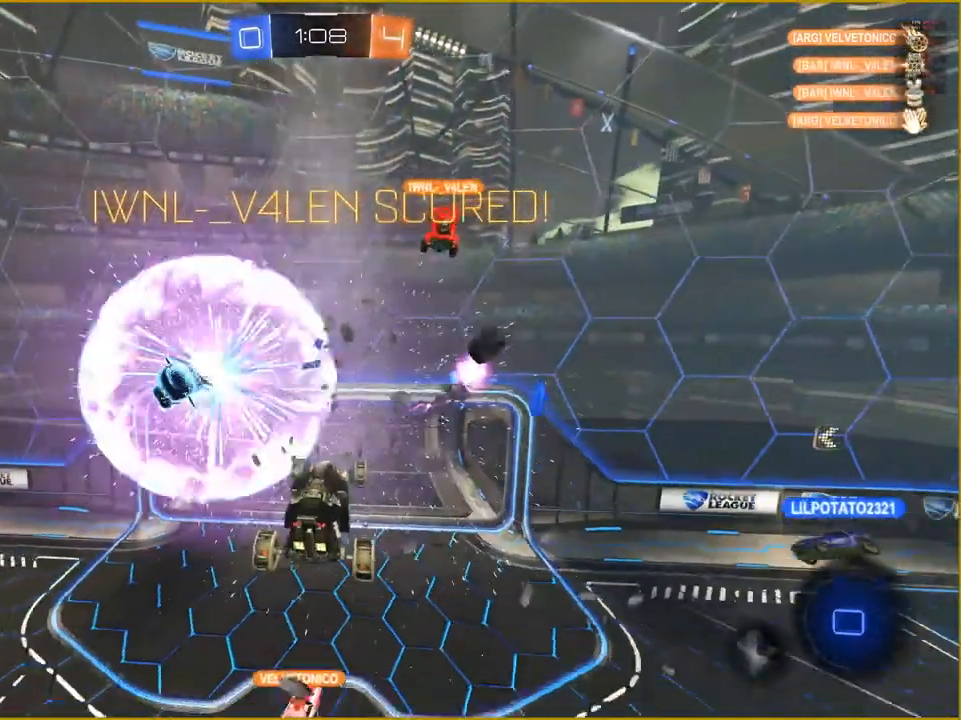
{"buttons": [], "left_stick": "center", "right_stick": "center", "events": [[133, "START", "down"], [300, "START", "up"], [333, "DPAD_DOWN", "down"], [467, "DPAD_DOWN", "up"]]}
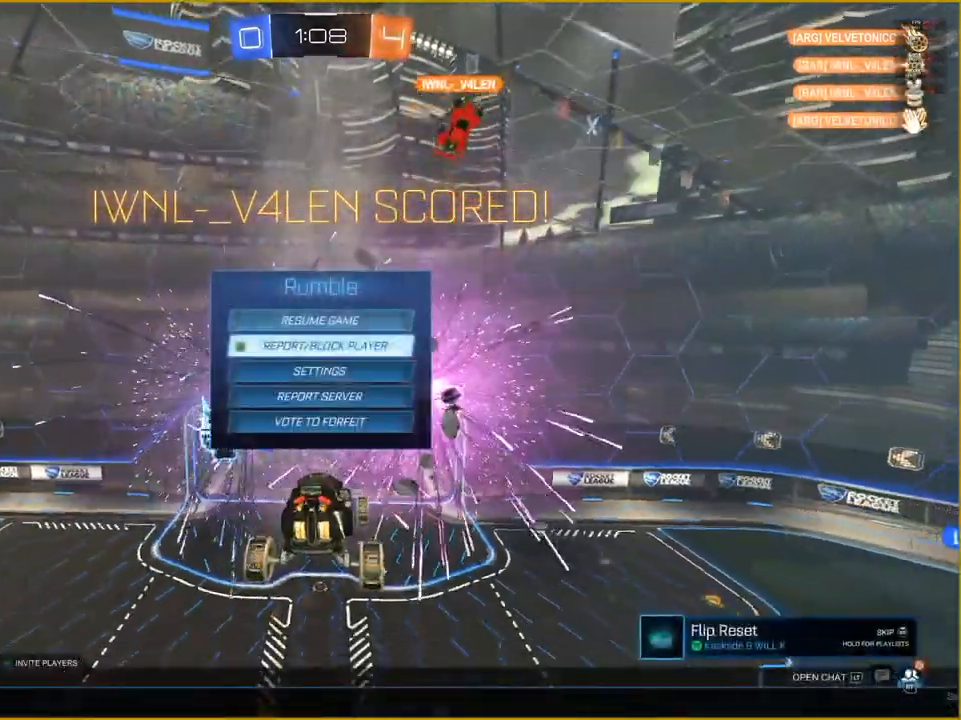
{"buttons": ["CROSS", "DPAD_DOWN"], "left_stick": "center", "right_stick": "center", "events": [[67, "DPAD_DOWN", "down"], [183, "DPAD_DOWN", "up"], [267, "DPAD_DOWN", "down"], [367, "DPAD_DOWN", "up"], [433, "DPAD_DOWN", "down"], [483, "CROSS", "down"]]}
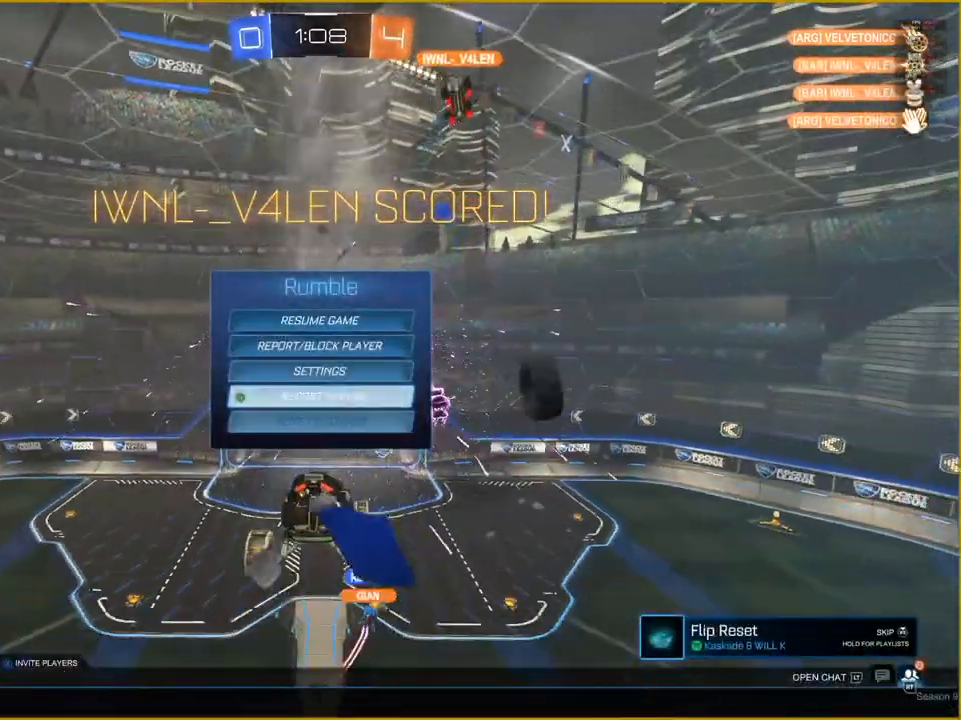
{"buttons": [], "left_stick": "center", "right_stick": "center", "events": [[33, "DPAD_DOWN", "up"], [83, "CROSS", "up"]]}
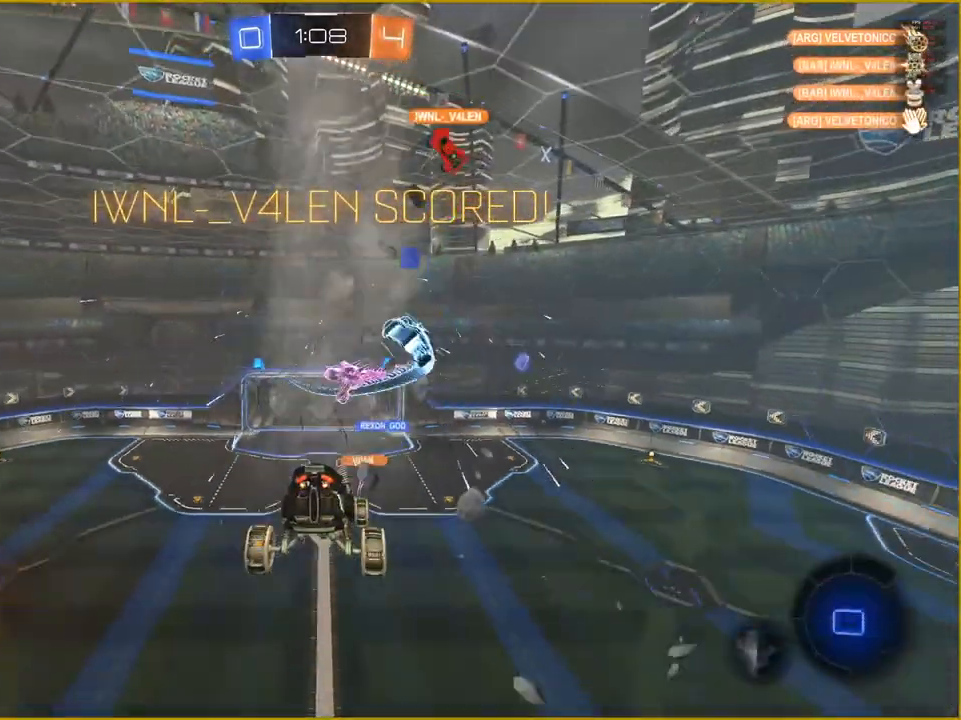
{"buttons": [], "left_stick": "center", "right_stick": "center", "events": []}
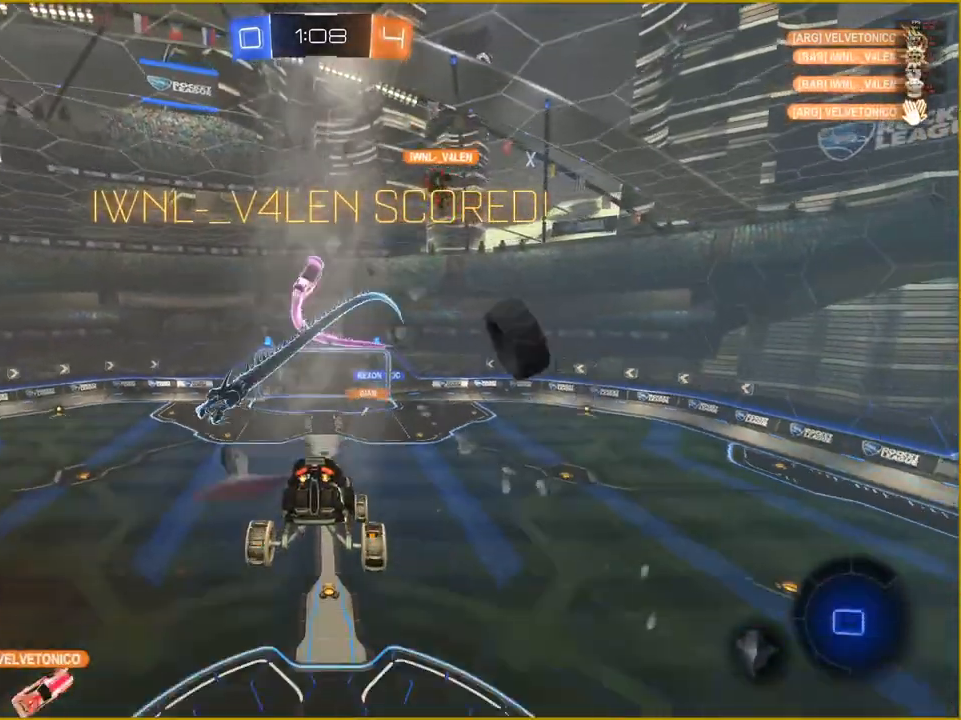
{"buttons": [], "left_stick": "center", "right_stick": "center", "events": []}
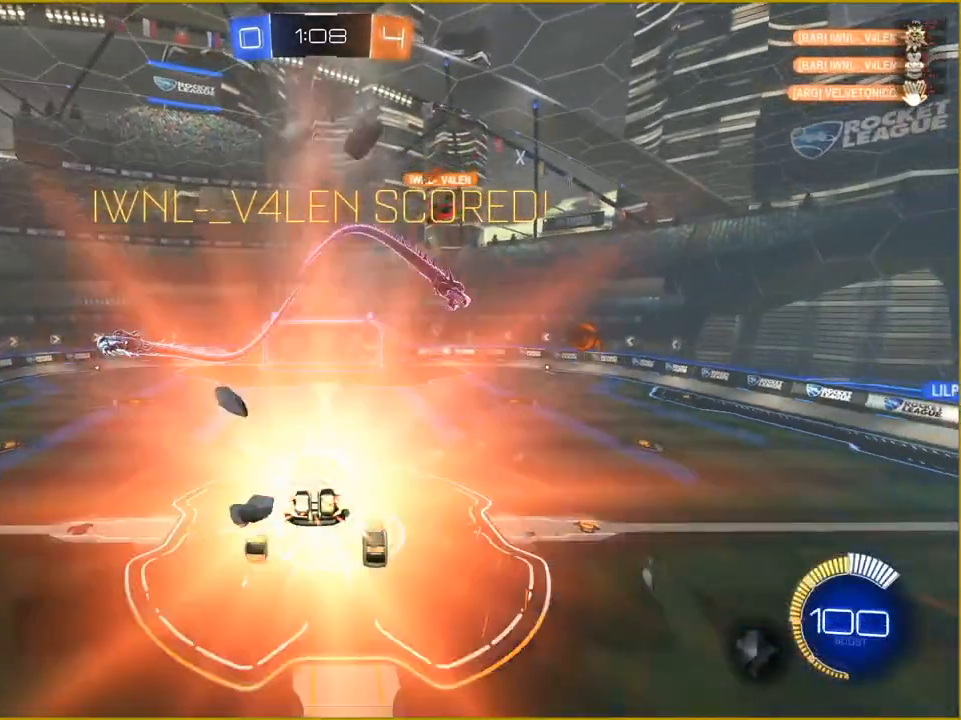
{"buttons": [], "left_stick": "center", "right_stick": "center", "events": []}
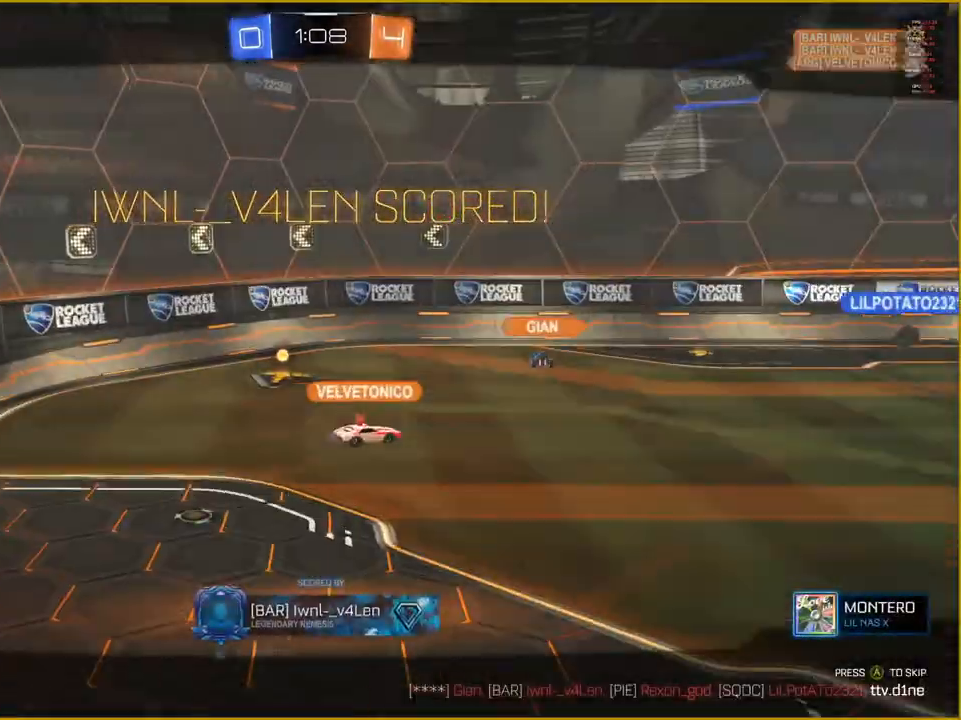
{"buttons": [], "left_stick": "center", "right_stick": "center", "events": []}
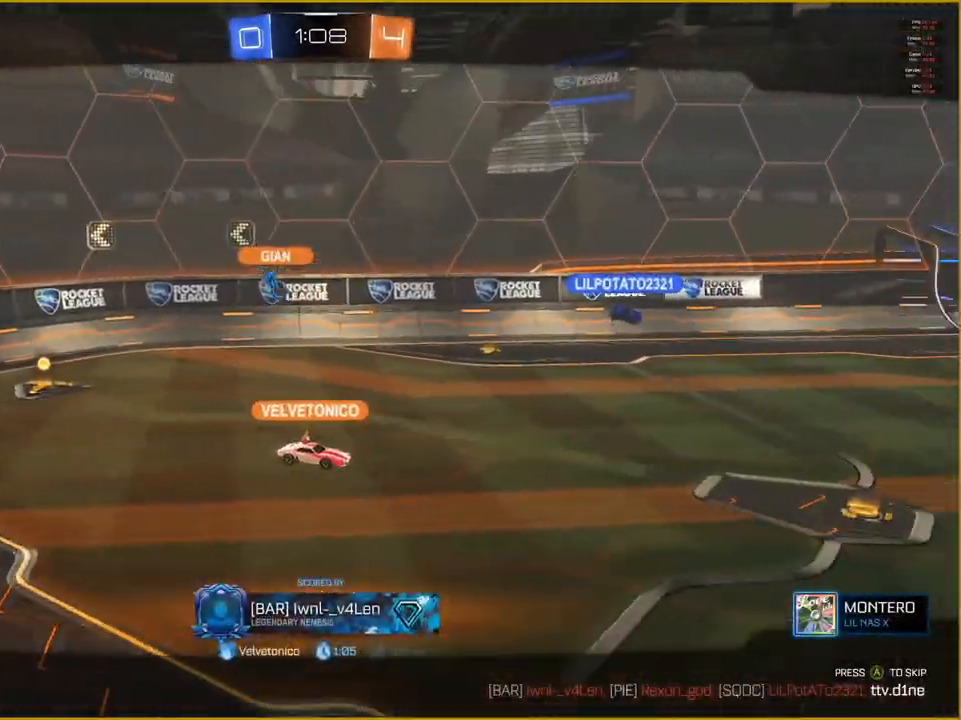
{"buttons": [], "left_stick": "center", "right_stick": "center", "events": []}
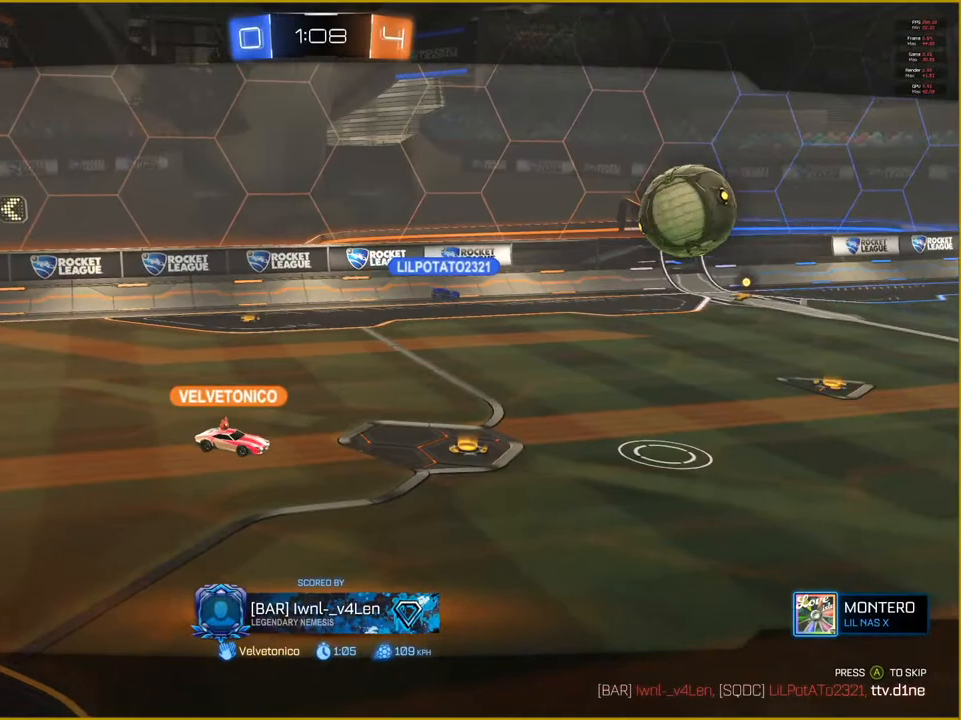
{"buttons": [], "left_stick": "center", "right_stick": "center", "events": []}
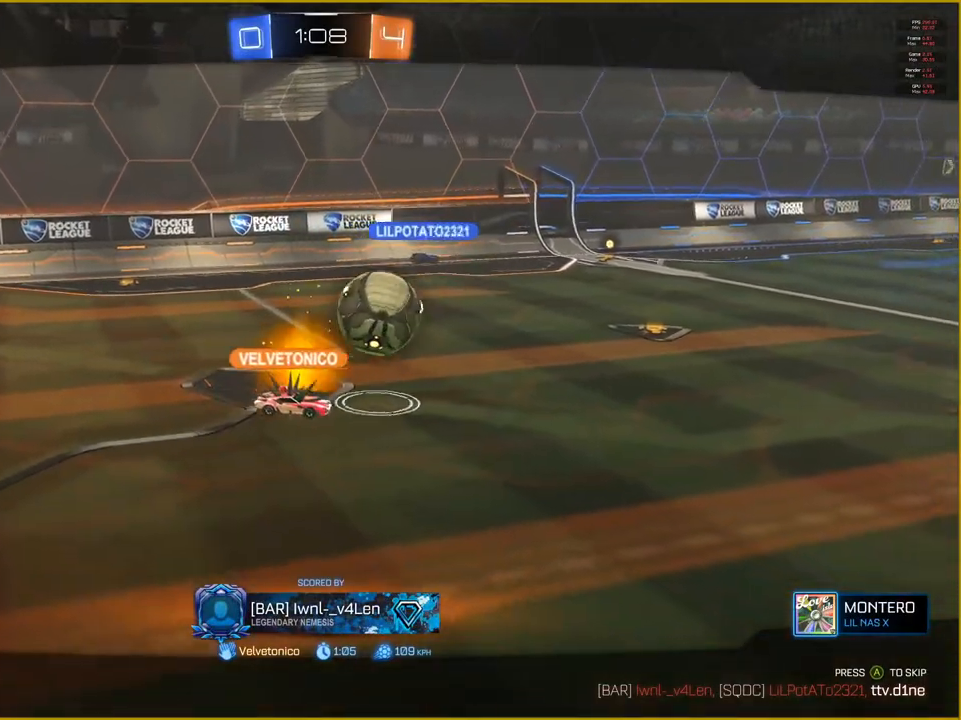
{"buttons": [], "left_stick": "center", "right_stick": "center", "events": []}
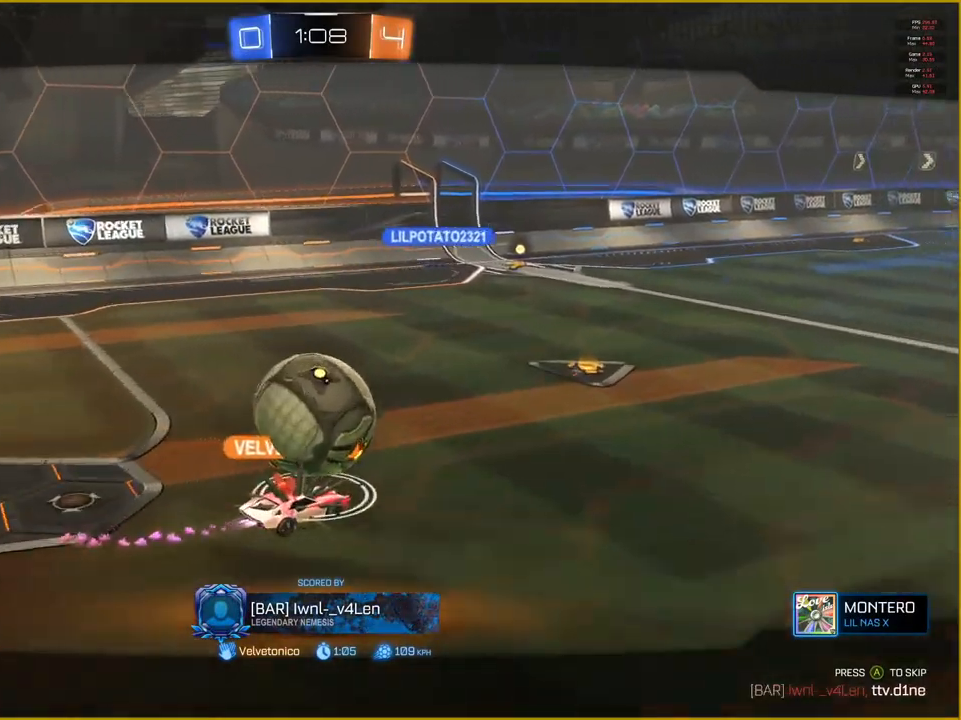
{"buttons": [], "left_stick": "center", "right_stick": "center", "events": []}
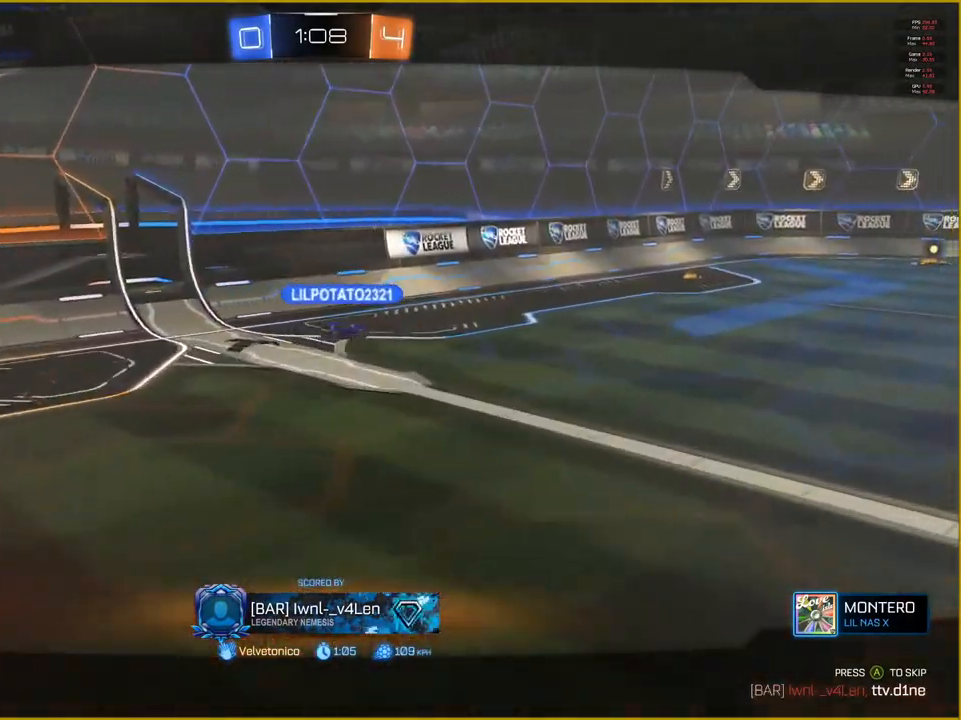
{"buttons": [], "left_stick": "center", "right_stick": "center", "events": [[333, "right_stick", "up-left"], [450, "right_stick", "center"]]}
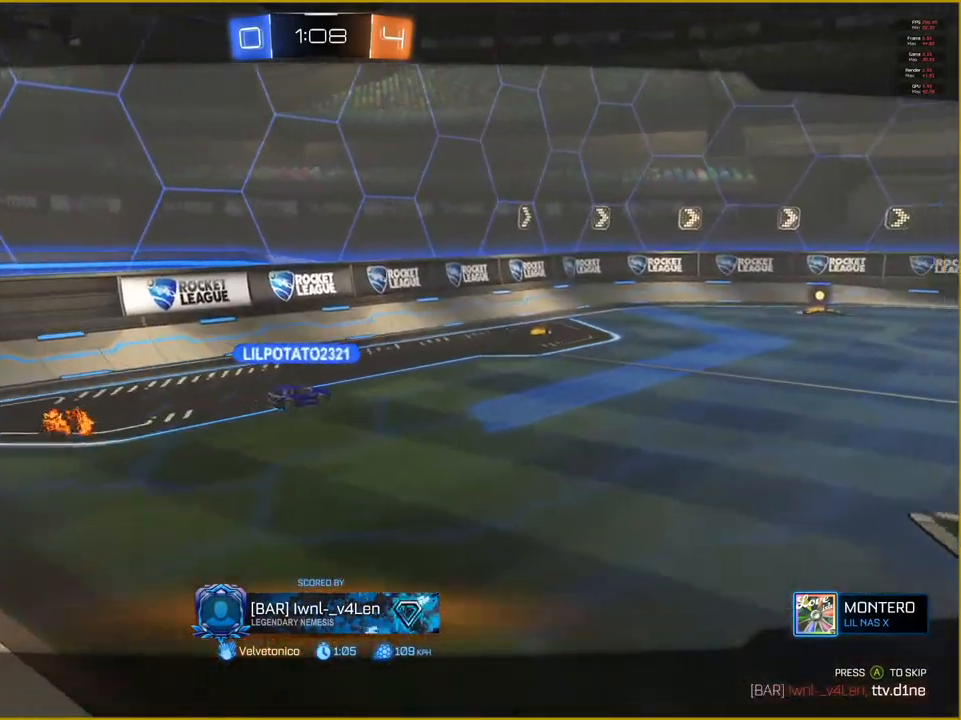
{"buttons": [], "left_stick": "center", "right_stick": "center", "events": []}
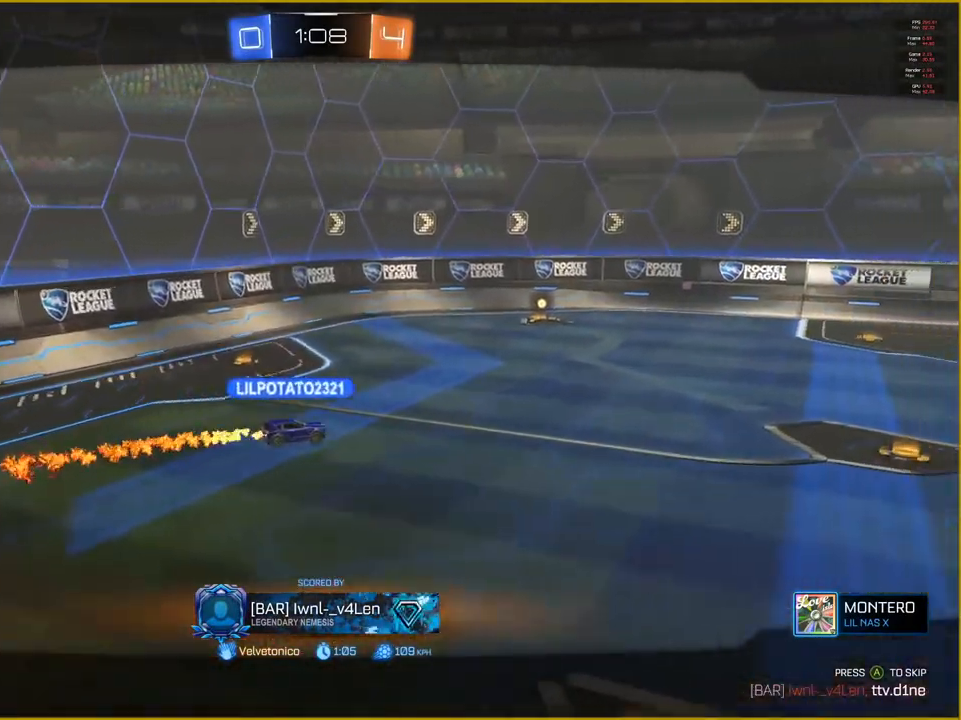
{"buttons": [], "left_stick": "center", "right_stick": "center", "events": []}
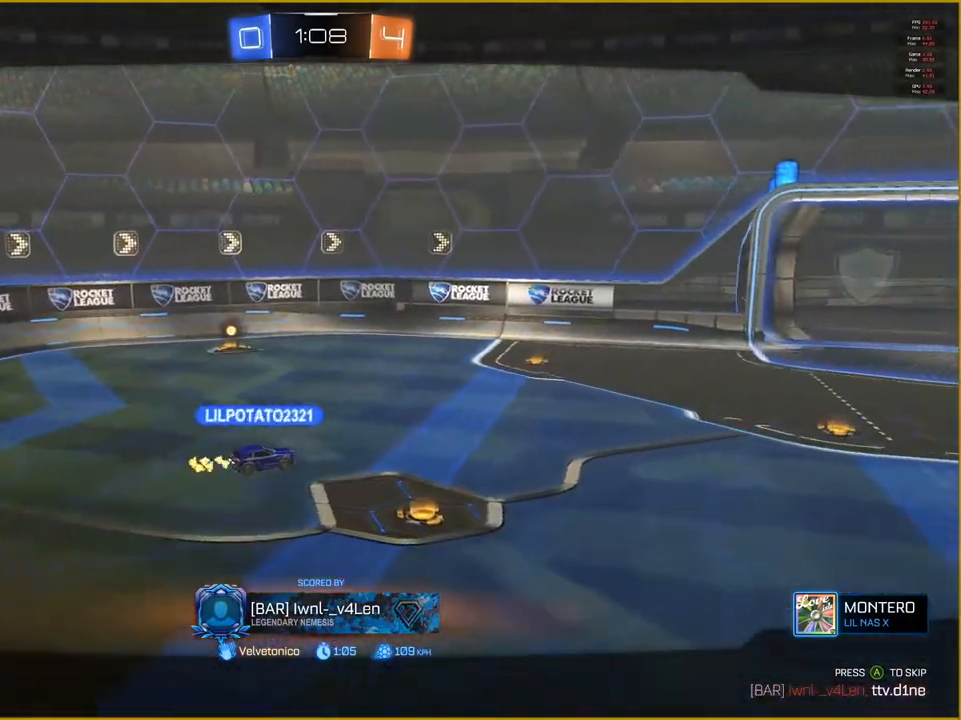
{"buttons": [], "left_stick": "center", "right_stick": "center", "events": []}
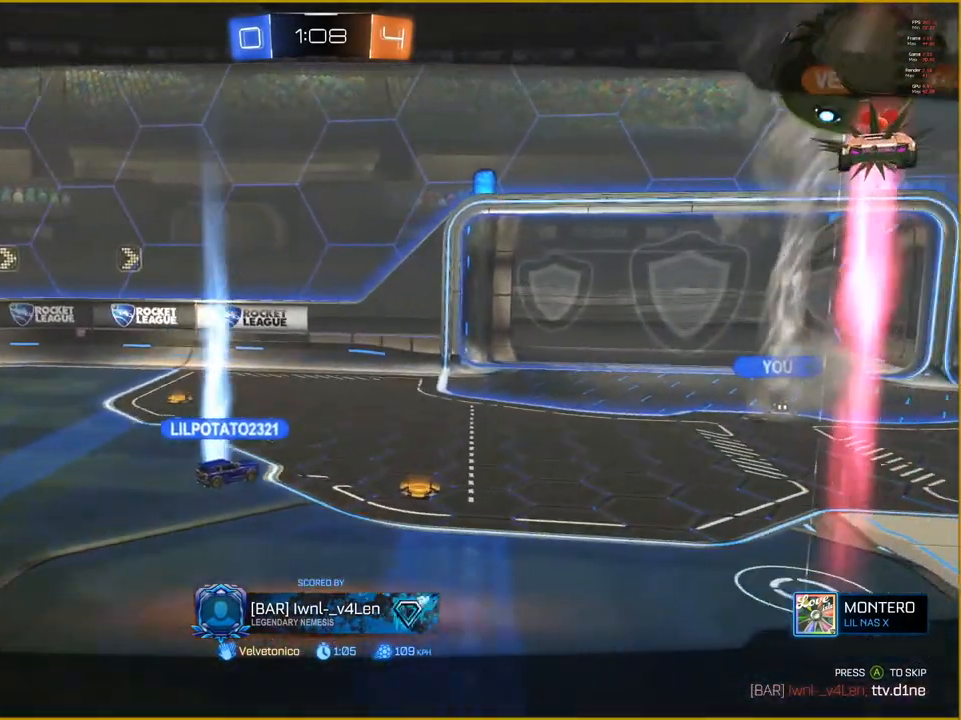
{"buttons": [], "left_stick": "center", "right_stick": "center", "events": []}
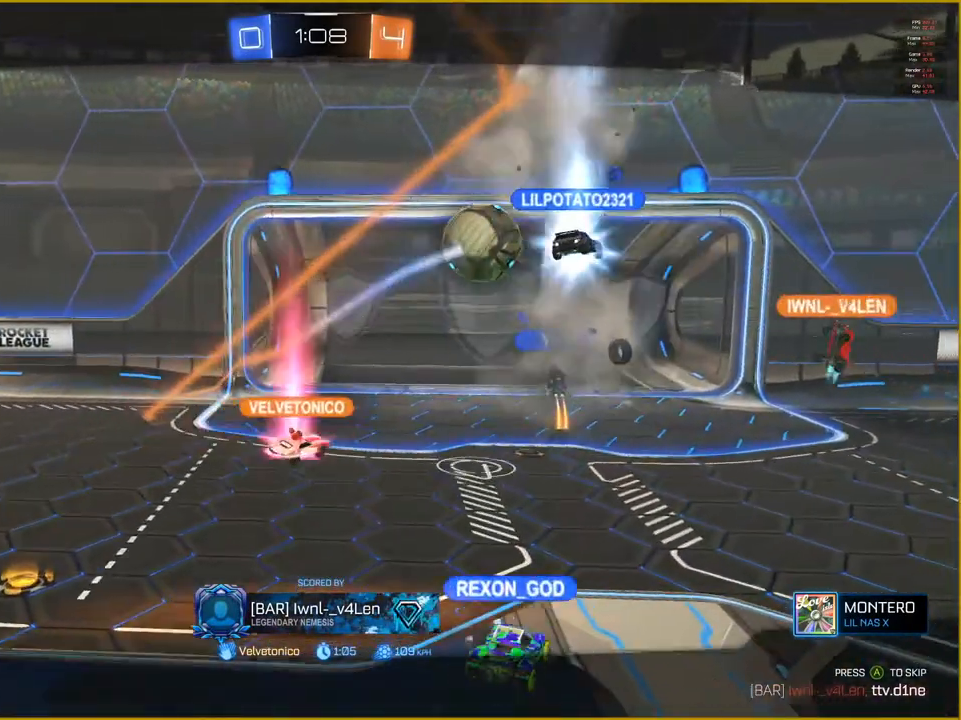
{"buttons": ["DPAD_DOWN"], "left_stick": "center", "right_stick": "center", "events": [[267, "START", "down"], [433, "START", "up"], [500, "DPAD_DOWN", "down"]]}
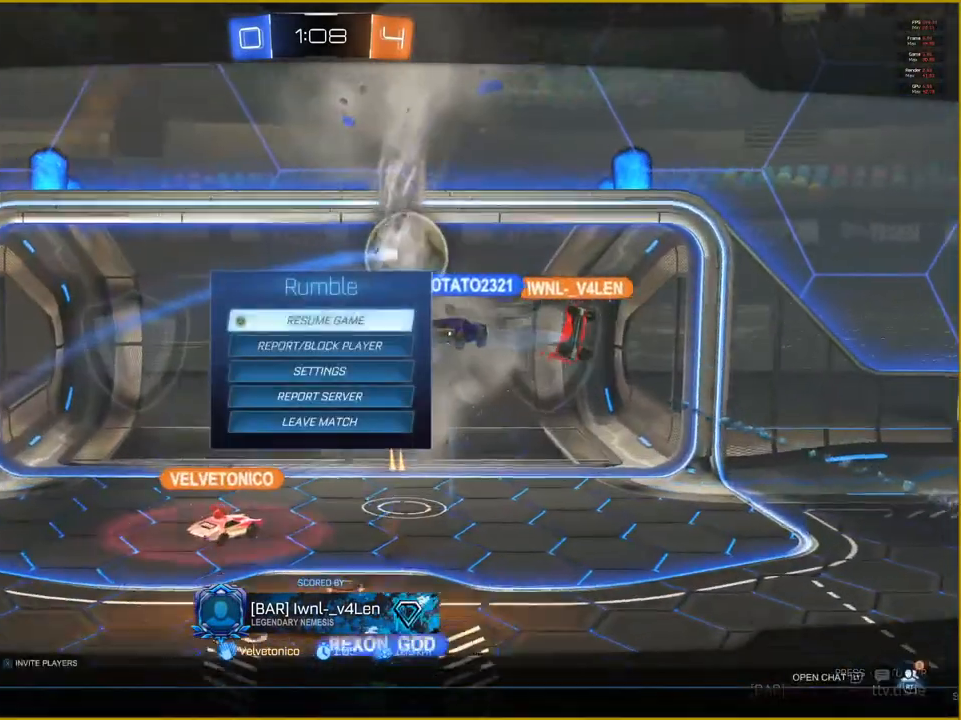
{"buttons": [], "left_stick": "center", "right_stick": "center", "events": [[83, "DPAD_DOWN", "up"], [217, "DPAD_DOWN", "down"], [300, "DPAD_DOWN", "up"], [400, "DPAD_DOWN", "down"], [483, "DPAD_DOWN", "up"]]}
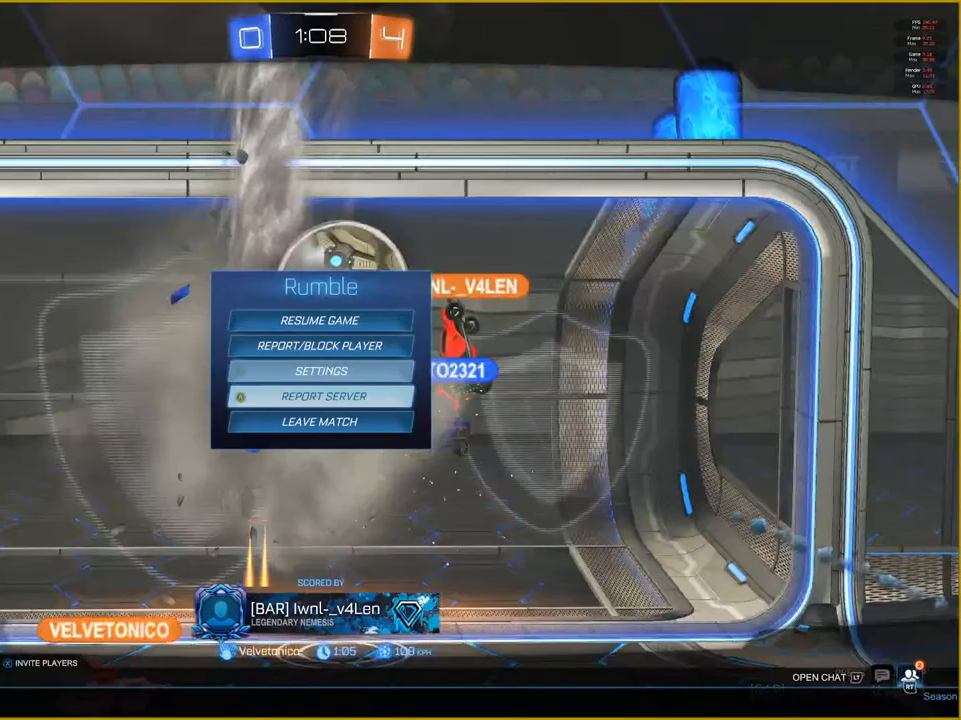
{"buttons": [], "left_stick": "center", "right_stick": "center", "events": [[83, "DPAD_DOWN", "down"], [167, "CROSS", "down"], [183, "DPAD_DOWN", "up"], [283, "CROSS", "up"], [333, "DPAD_LEFT", "down"], [417, "CROSS", "down"], [433, "DPAD_LEFT", "up"], [500, "CROSS", "up"]]}